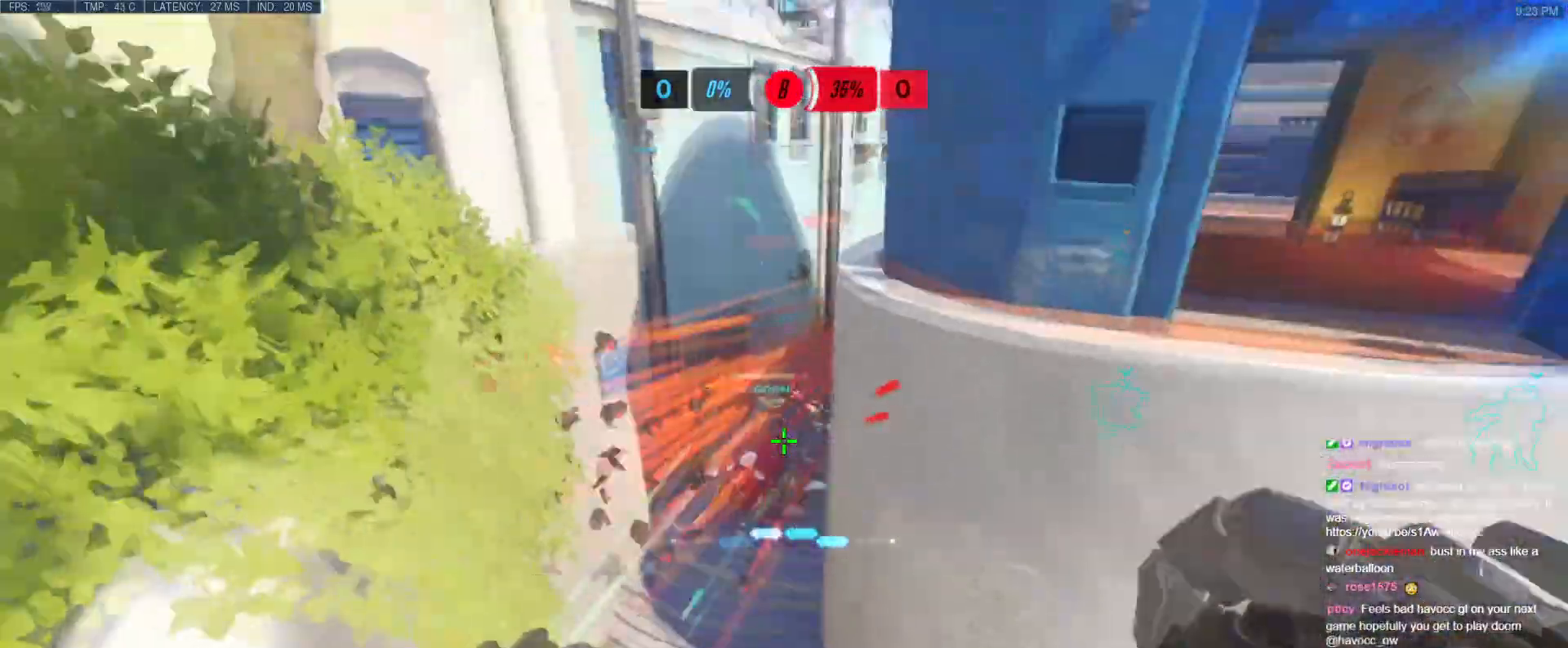
Gameplay with keyboard; each line is a JSON object with the keys held at the frame after it. "events" lists presses ("down") and releases ("up") of "1", "2", "3", "4", "5", "a", "alt", "b", "c", "caps_lock", "ctrl", "d", "e", "f", "g", "n", "q", "r", "s", "shift", "space", "t", "tab", "v", "w", "x" and "z" between this image and that frame as [ms after this image, input, new state], when the widget could be followed in between. No other keys are recorded. Mouse input is not recorded.
{"keys": ["d", "w"], "events": [[16, "d", "down"], [33, "s", "up"], [83, "a", "up"], [217, "space", "down"], [383, "space", "up"], [383, "w", "down"]]}
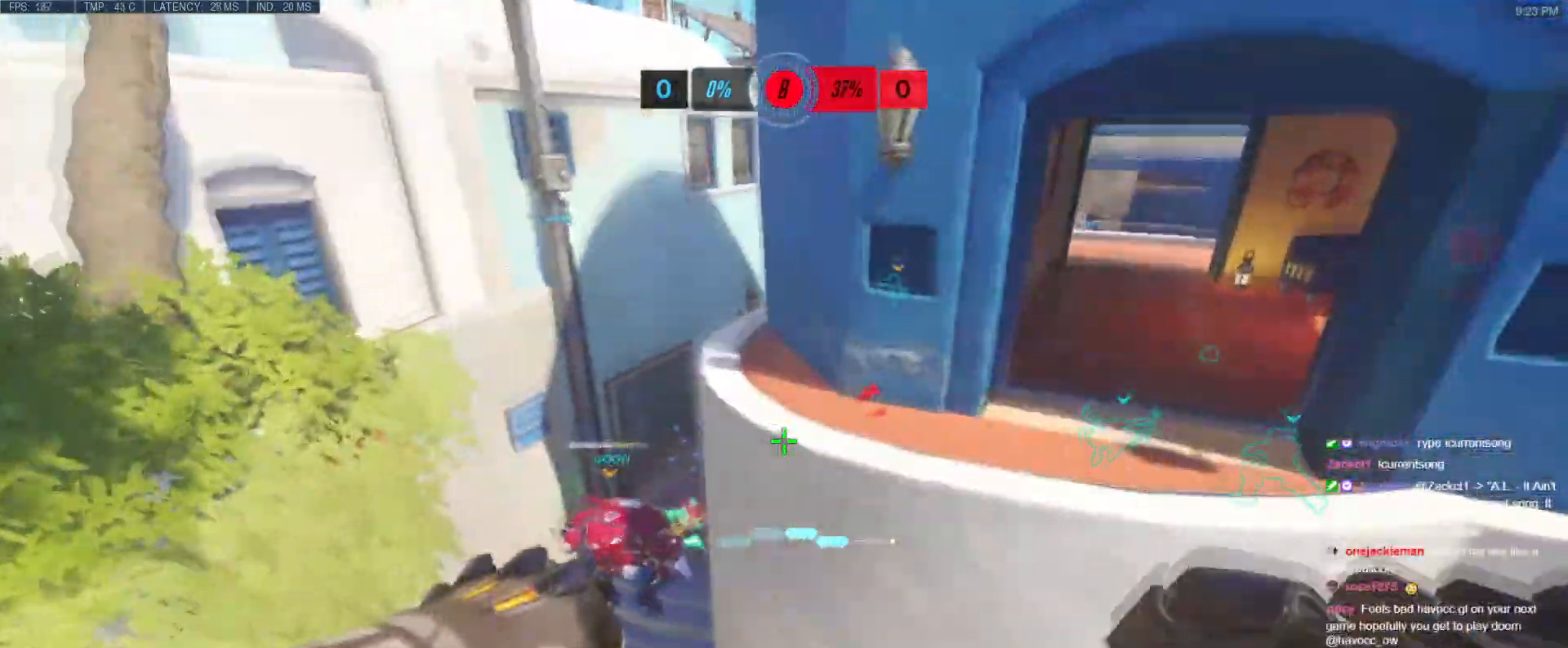
{"keys": ["a"], "events": [[100, "d", "up"], [234, "a", "down"], [267, "w", "up"]]}
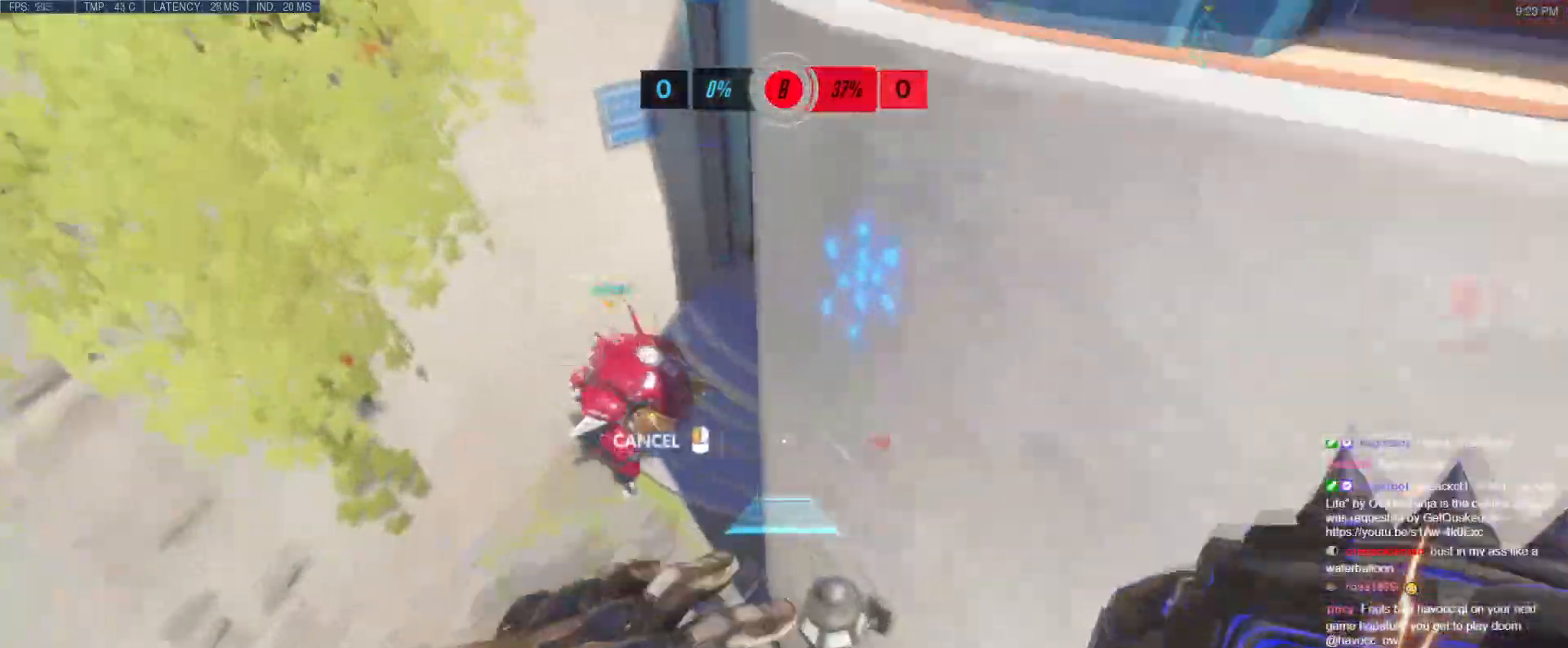
{"keys": ["a"], "events": []}
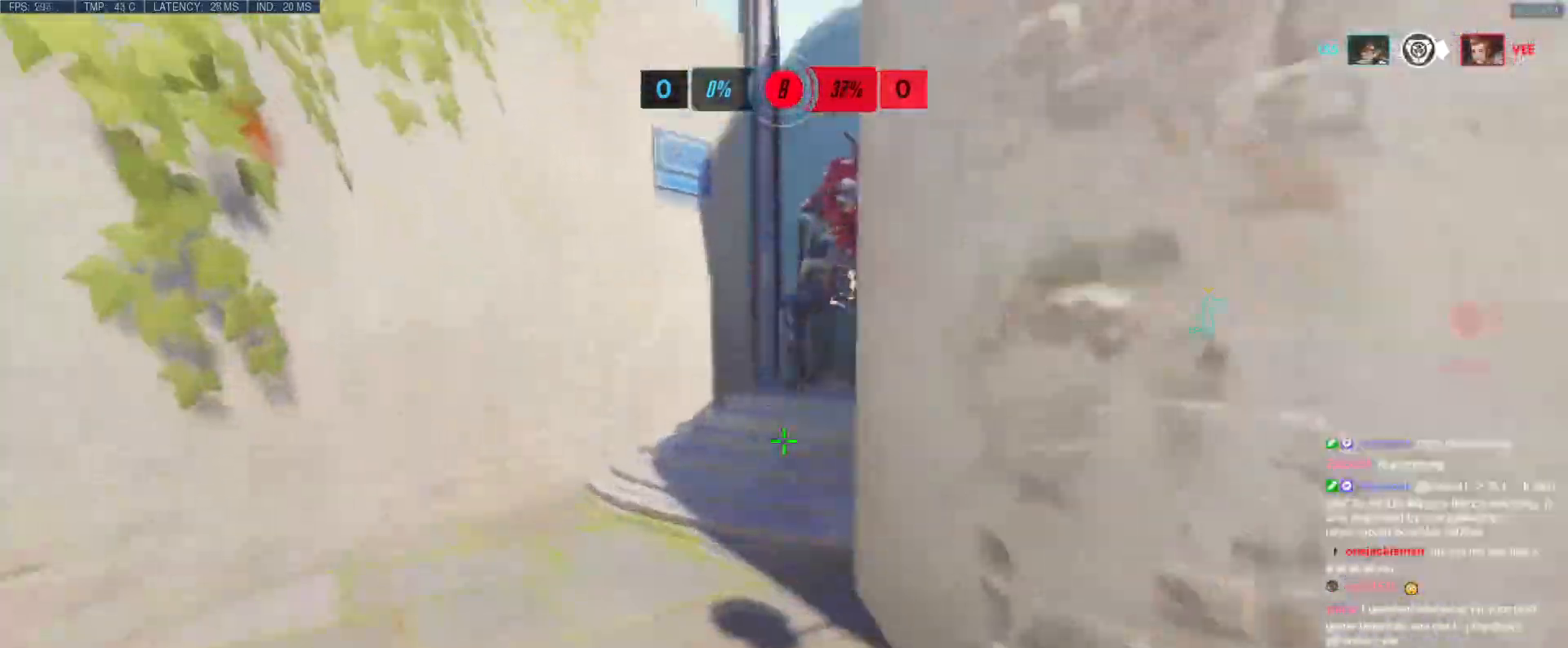
{"keys": ["a", "w"], "events": [[167, "w", "down"]]}
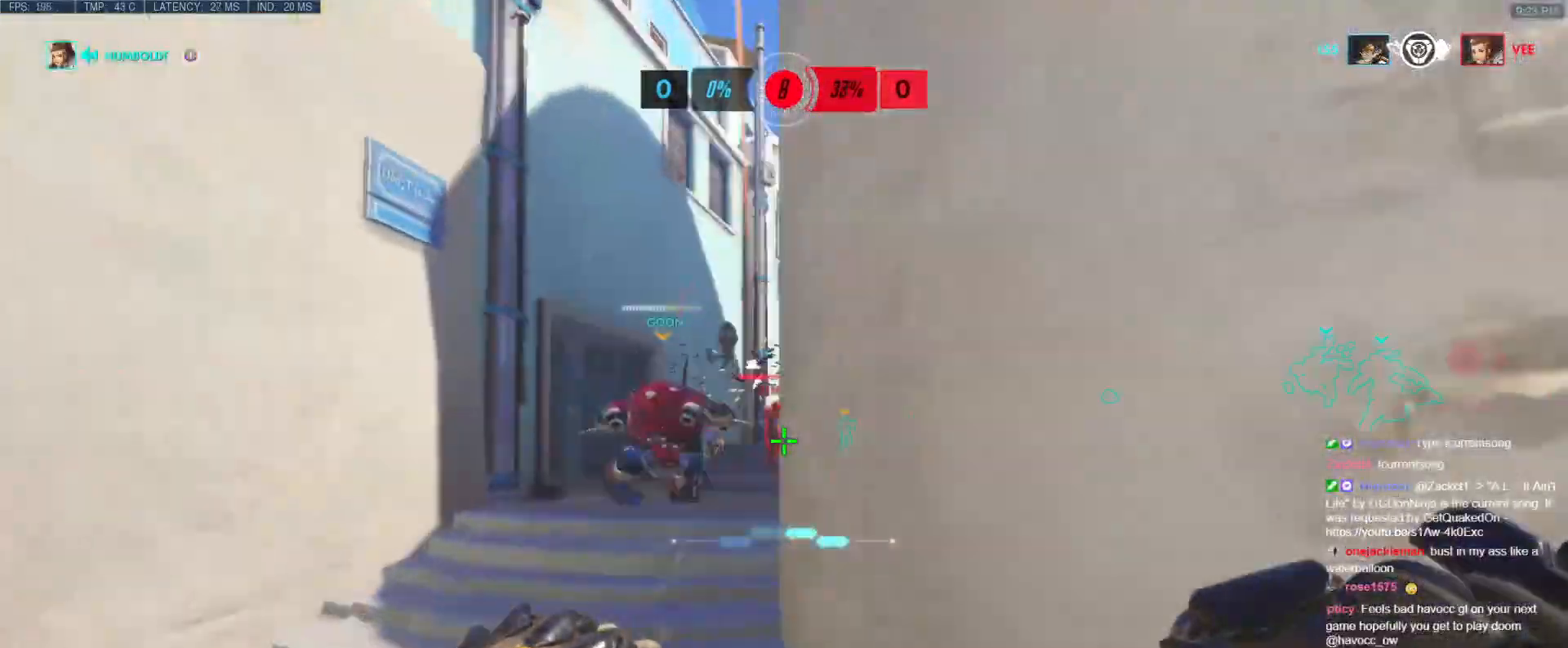
{"keys": ["a", "w"], "events": [[150, "w", "up"], [367, "w", "down"]]}
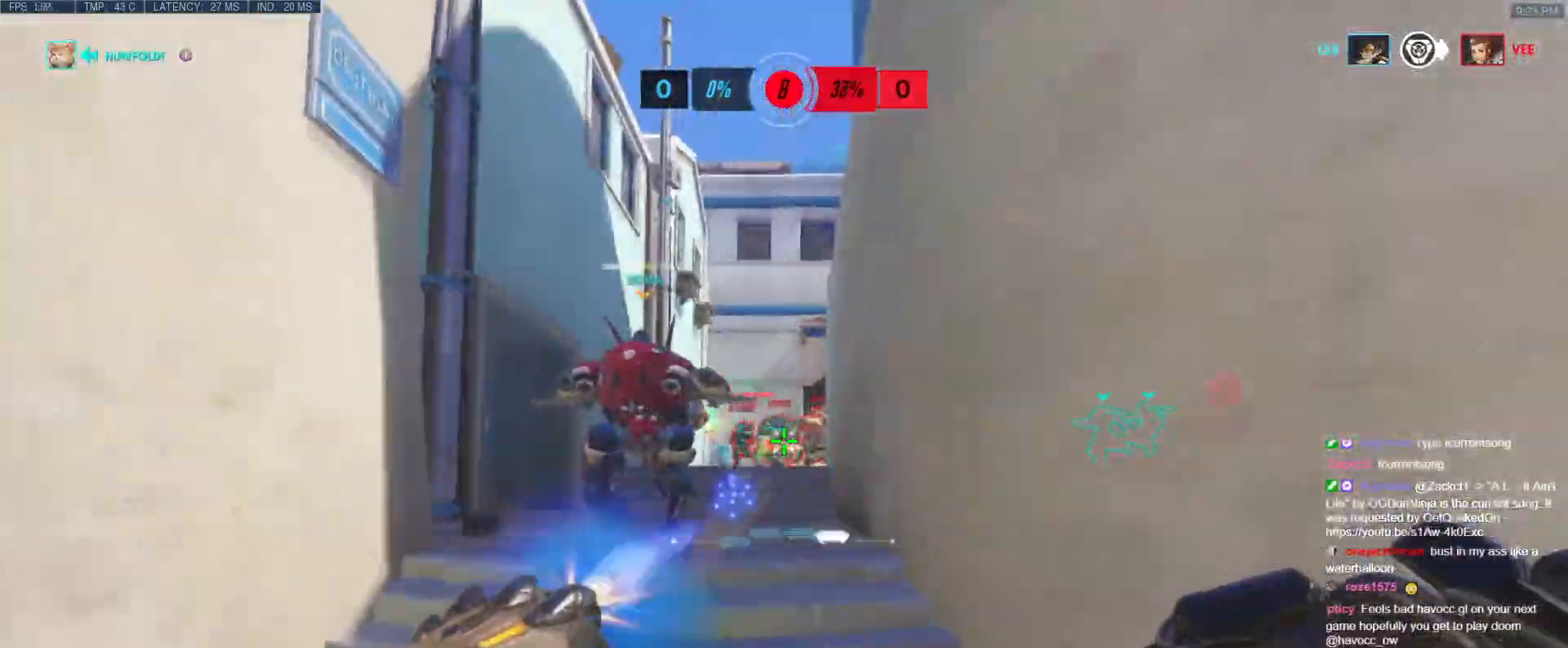
{"keys": ["d", "s"], "events": [[150, "a", "up"], [284, "d", "down"], [284, "w", "up"], [417, "s", "down"]]}
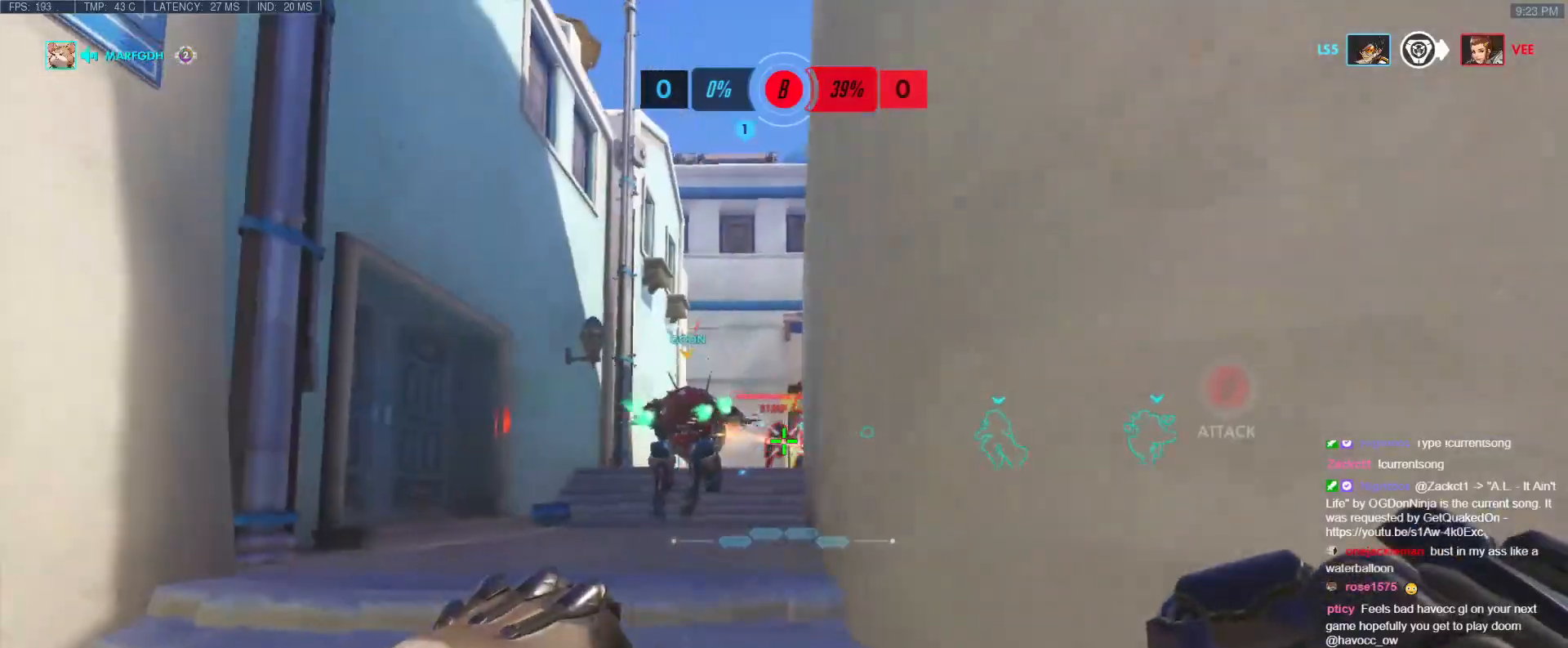
{"keys": ["a", "space", "w"], "events": [[117, "s", "up"], [200, "a", "down"], [200, "d", "up"], [300, "w", "down"], [434, "space", "down"]]}
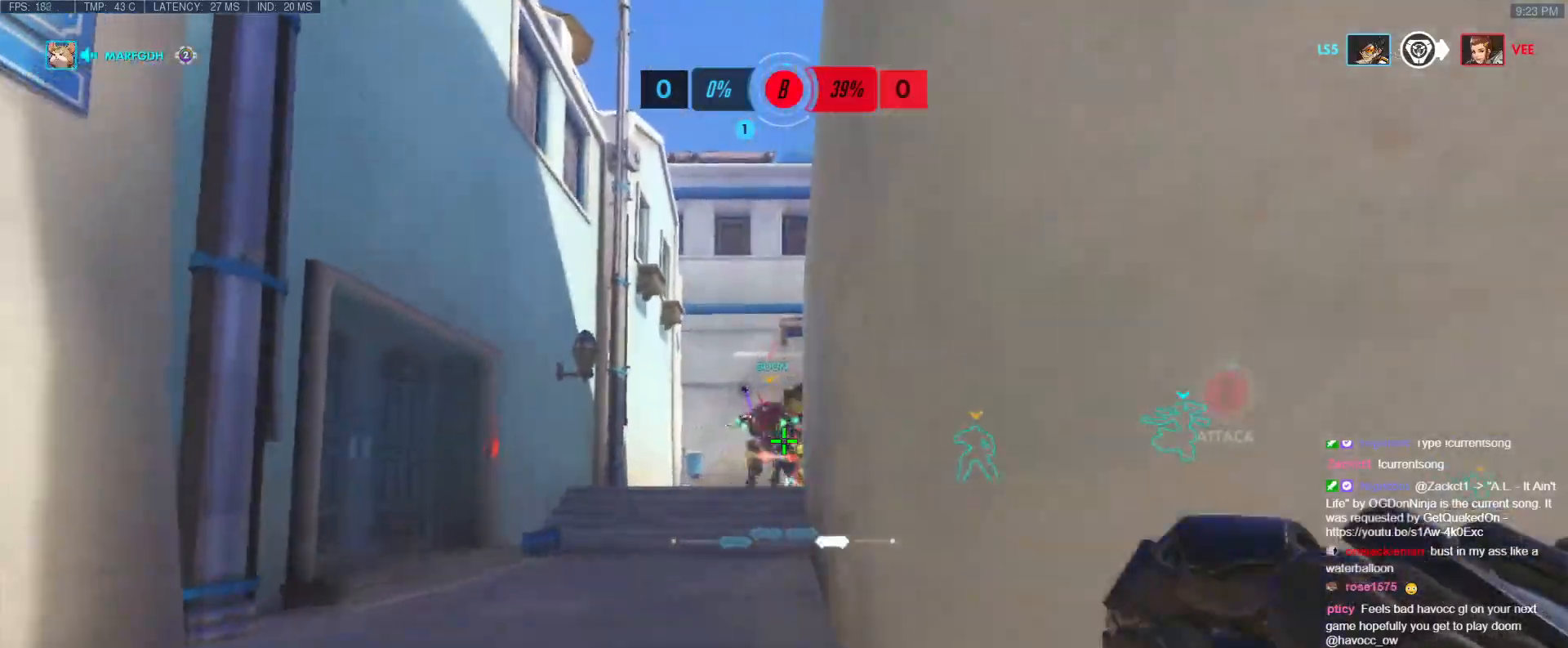
{"keys": ["w"], "events": [[100, "space", "up"], [267, "a", "up"]]}
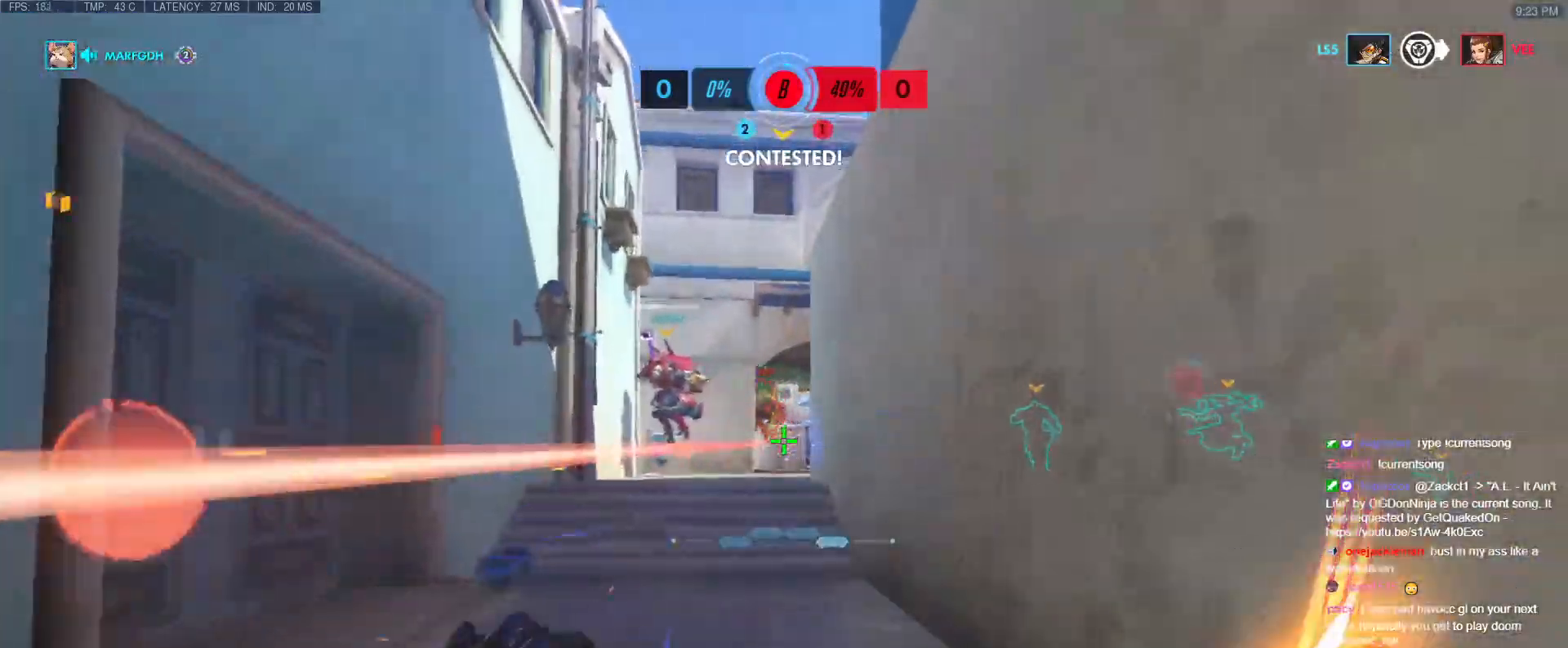
{"keys": ["w"], "events": [[50, "space", "down"], [233, "space", "up"]]}
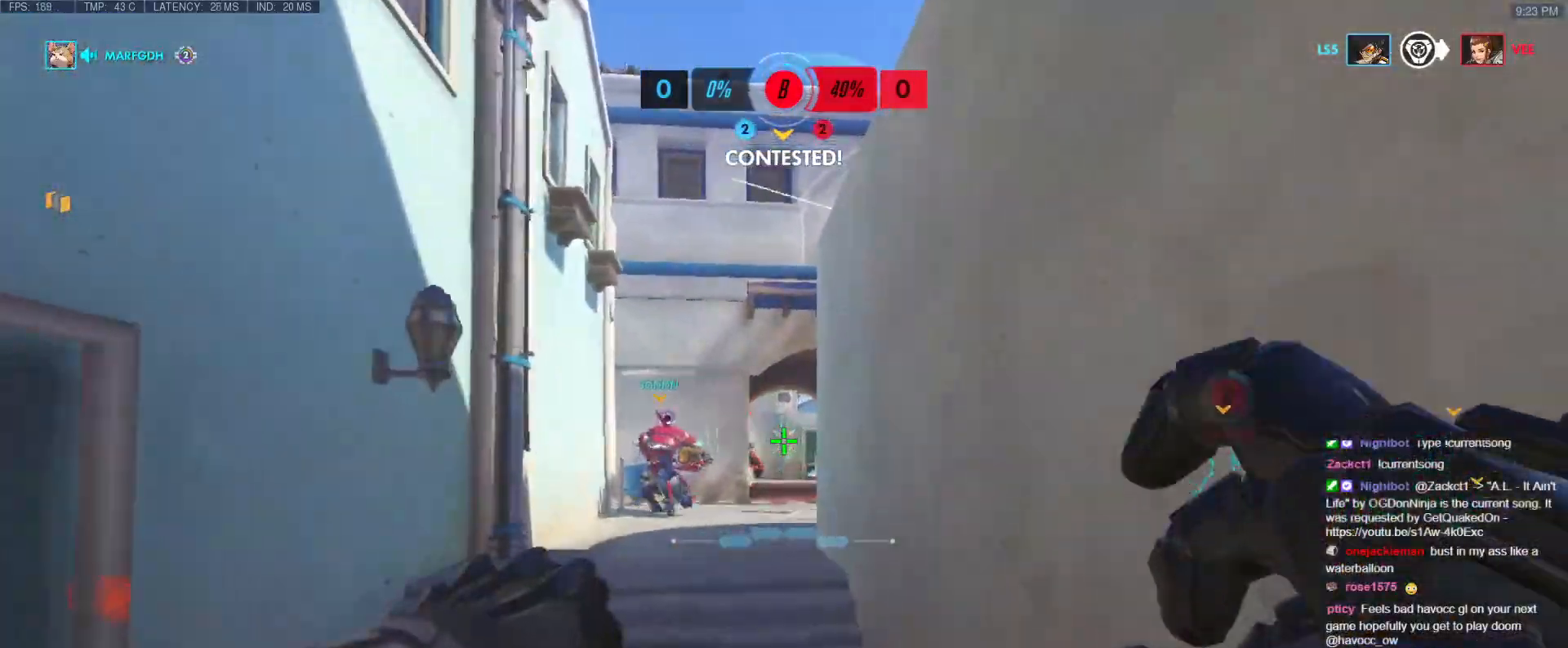
{"keys": ["a", "space", "w"], "events": [[34, "a", "down"], [150, "a", "up"], [251, "d", "down"], [301, "d", "up"], [351, "a", "down"], [501, "space", "down"]]}
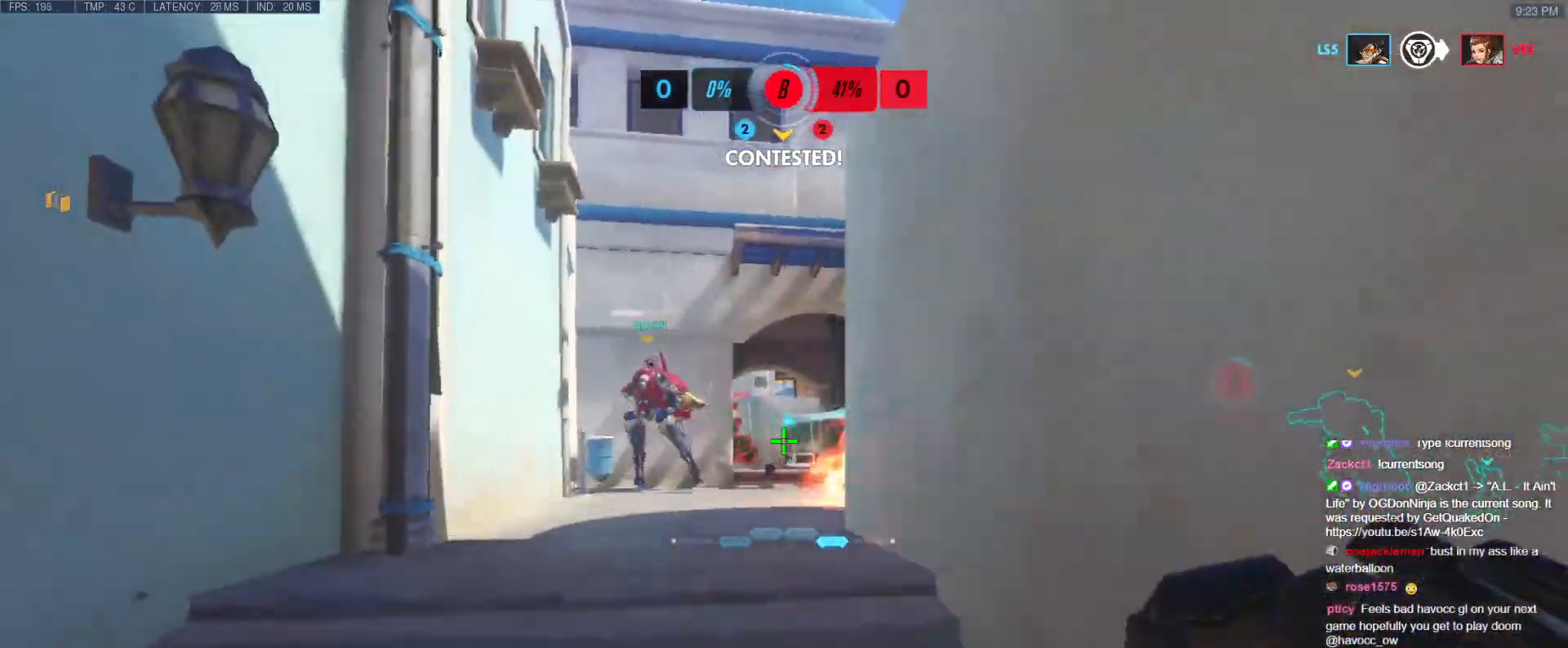
{"keys": ["d"], "events": [[83, "a", "up"], [133, "d", "down"], [167, "space", "up"], [267, "shift", "down"], [434, "shift", "up"], [467, "w", "up"]]}
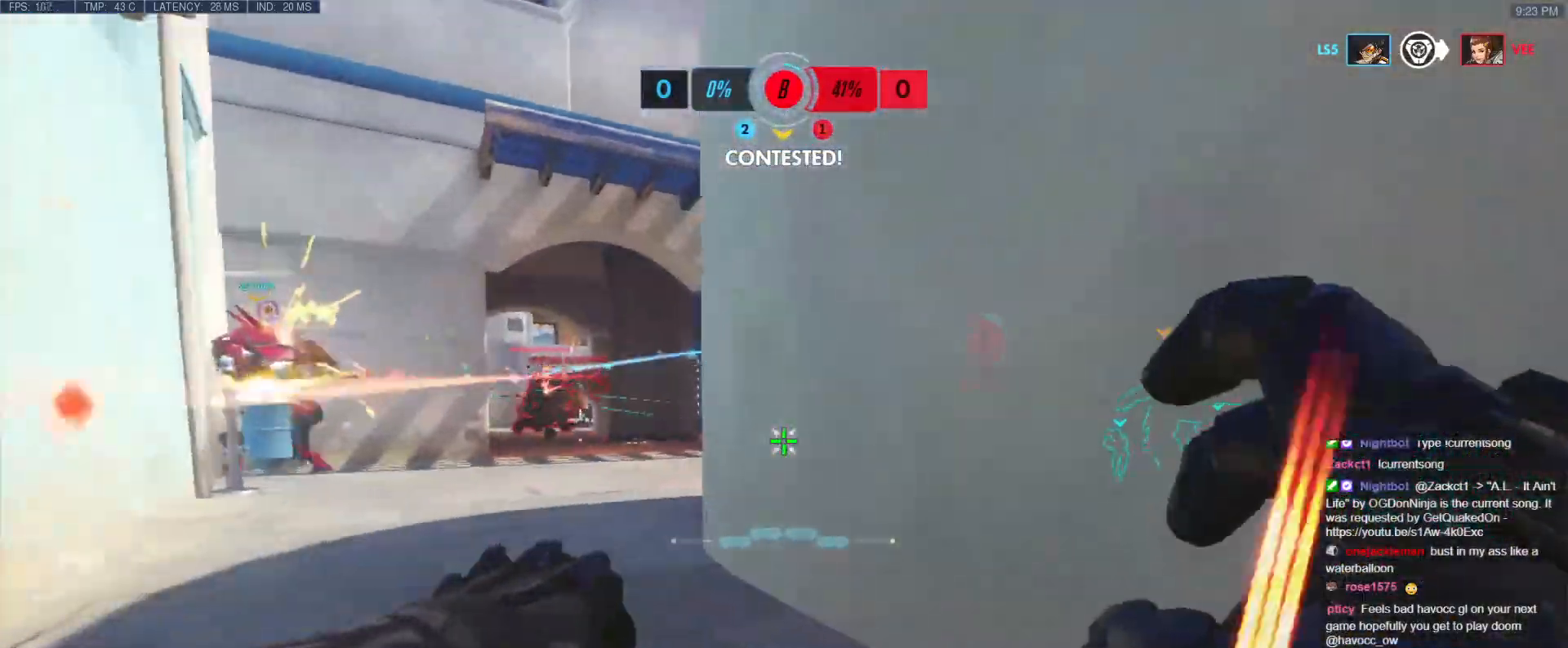
{"keys": ["d"], "events": [[100, "shift", "down"], [251, "shift", "up"]]}
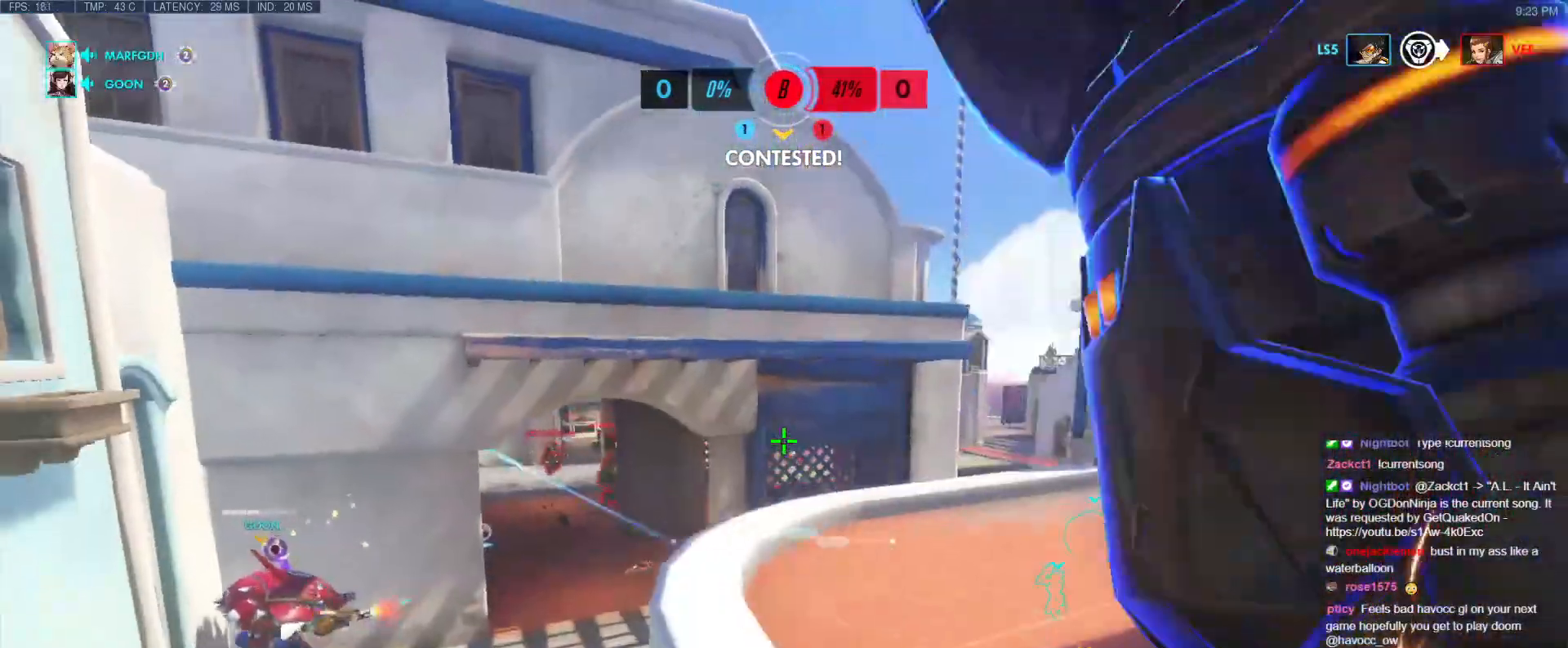
{"keys": ["d"], "events": [[33, "w", "down"], [451, "w", "up"]]}
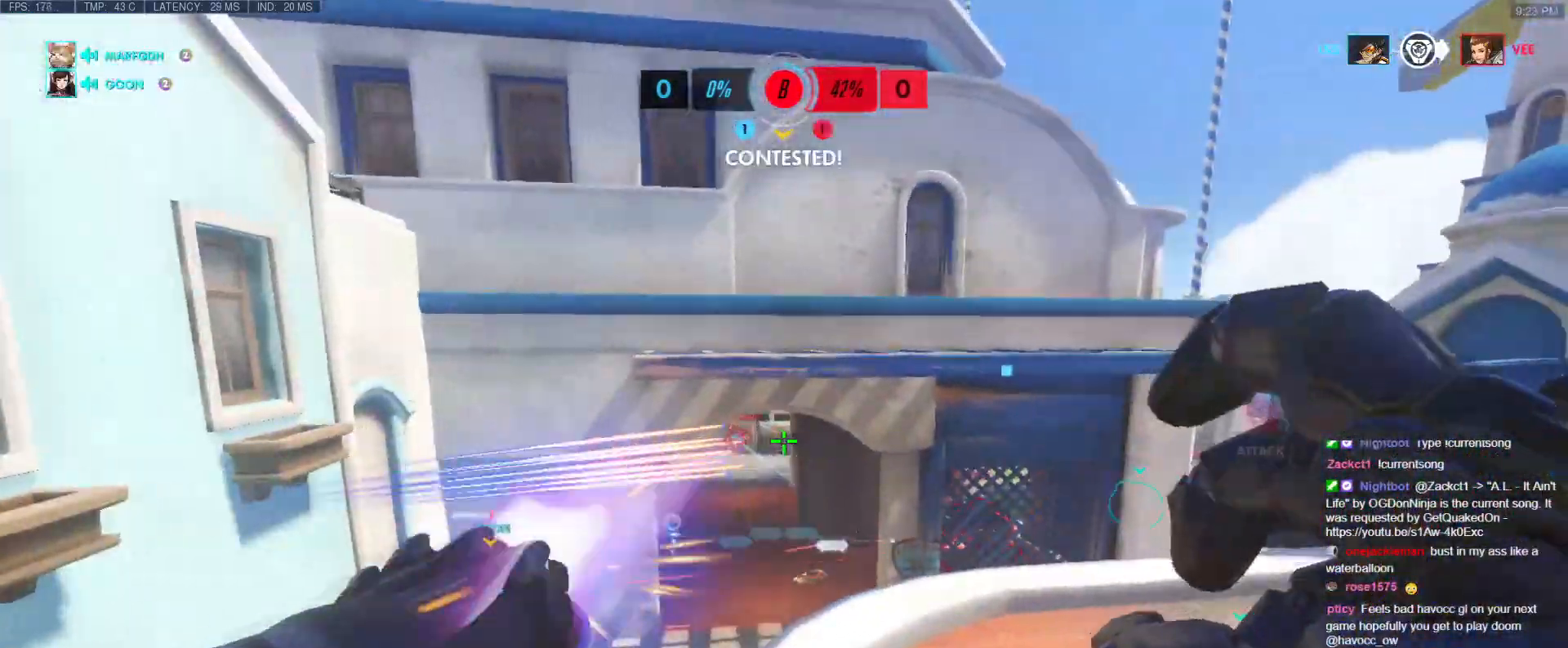
{"keys": ["d", "space", "w"], "events": [[50, "w", "down"], [350, "d", "up"], [433, "d", "down"], [433, "space", "down"]]}
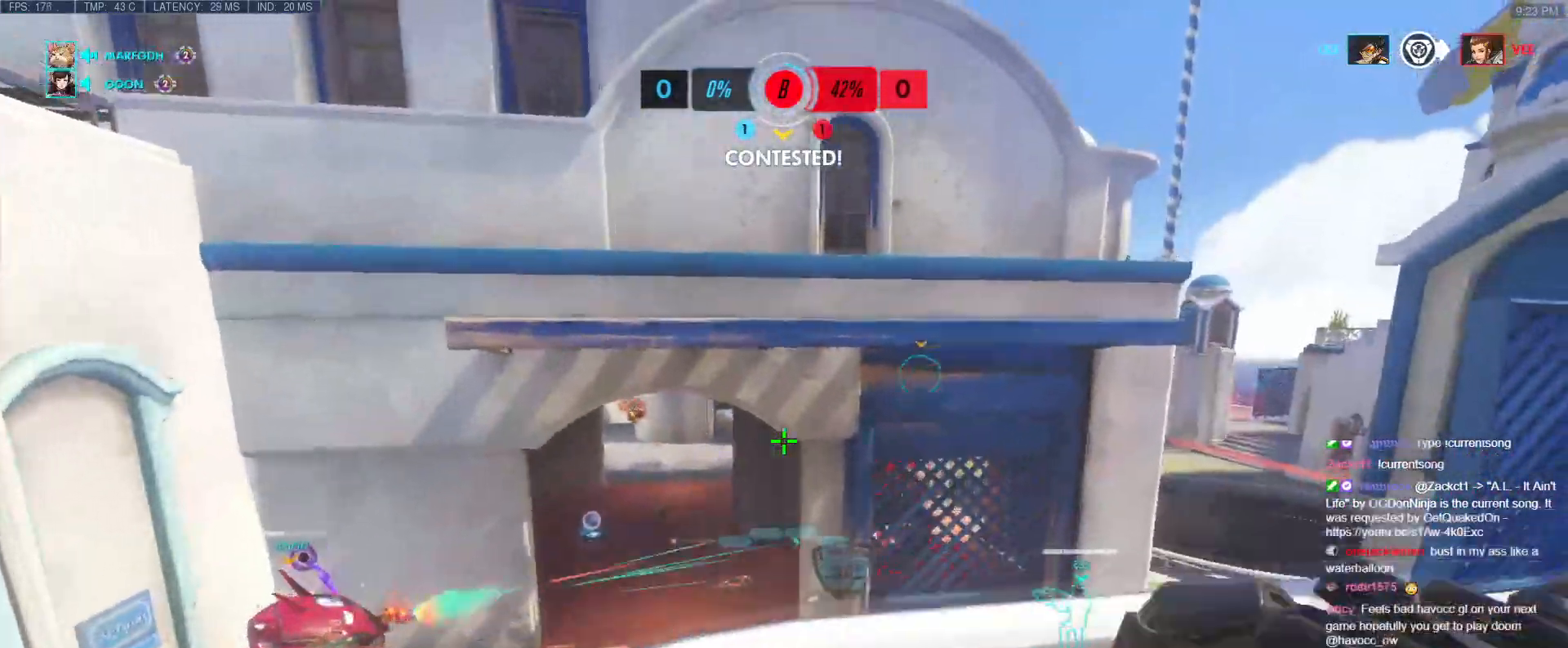
{"keys": ["d", "w"], "events": [[117, "space", "up"]]}
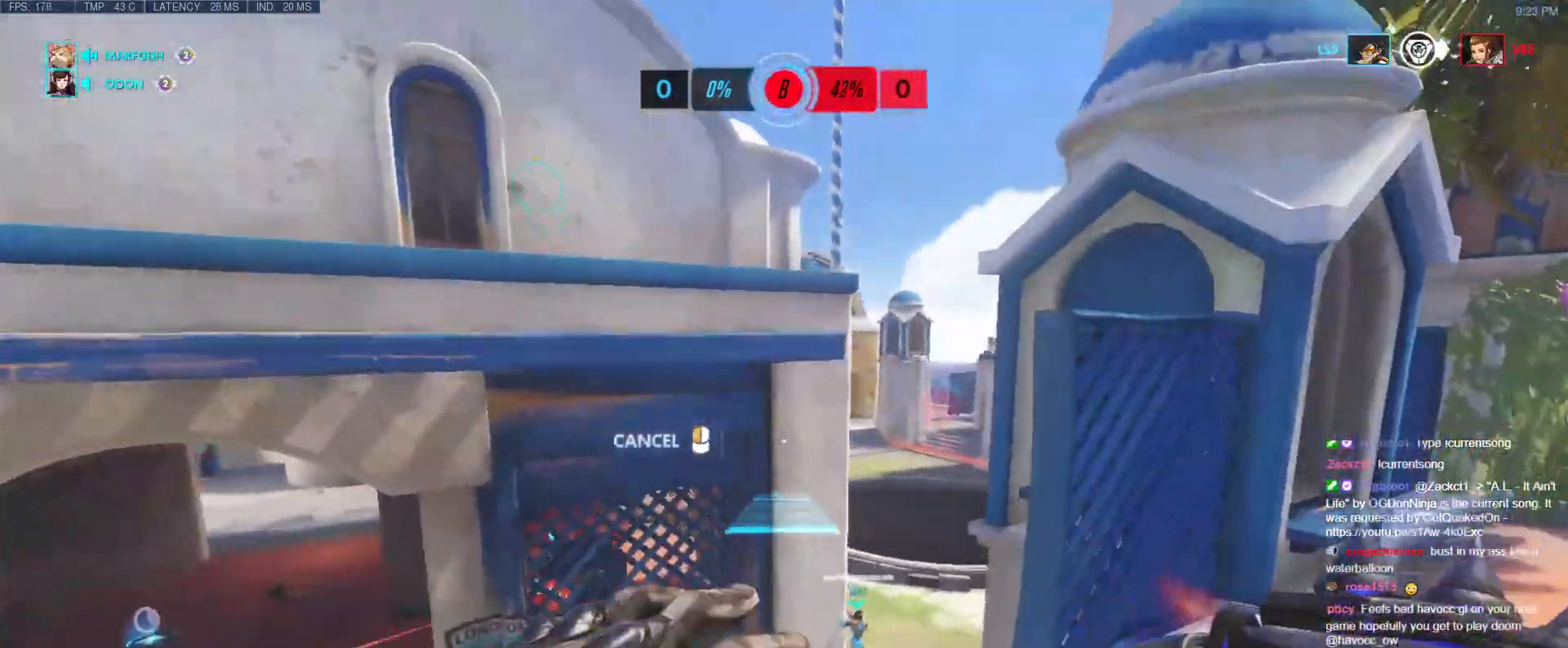
{"keys": ["a", "w"], "events": [[166, "d", "up"], [317, "a", "down"], [367, "space", "down"], [450, "space", "up"]]}
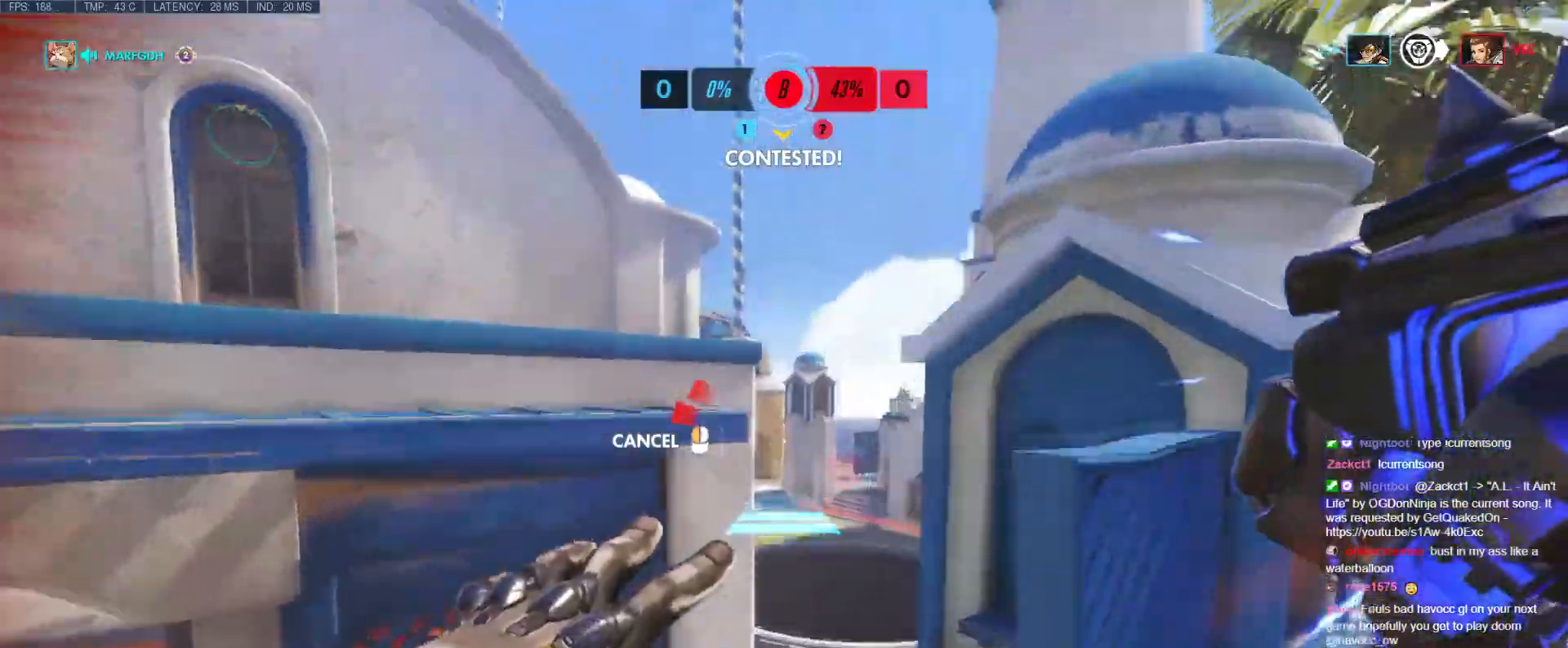
{"keys": ["a", "w"], "events": [[50, "a", "up"], [317, "space", "down"], [384, "a", "down"], [384, "space", "up"]]}
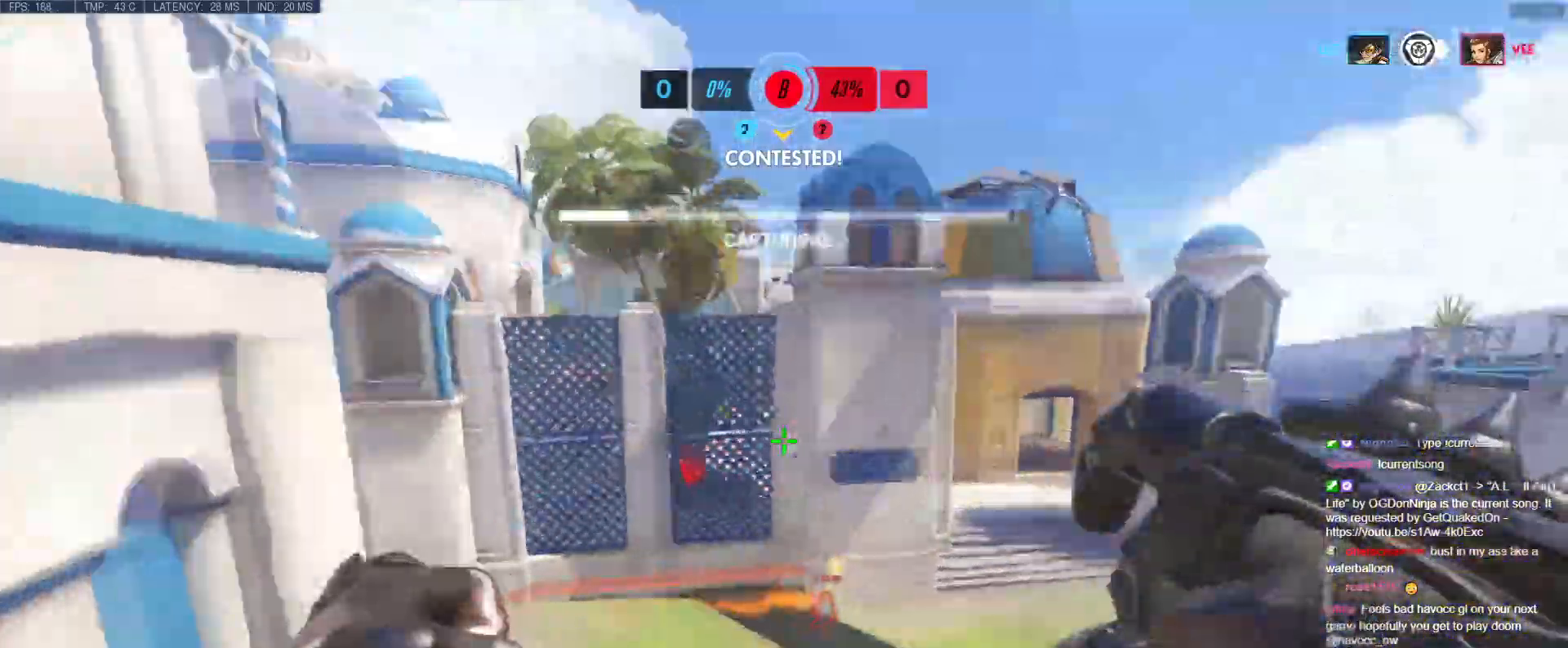
{"keys": ["e", "w"], "events": [[350, "a", "up"], [450, "e", "down"]]}
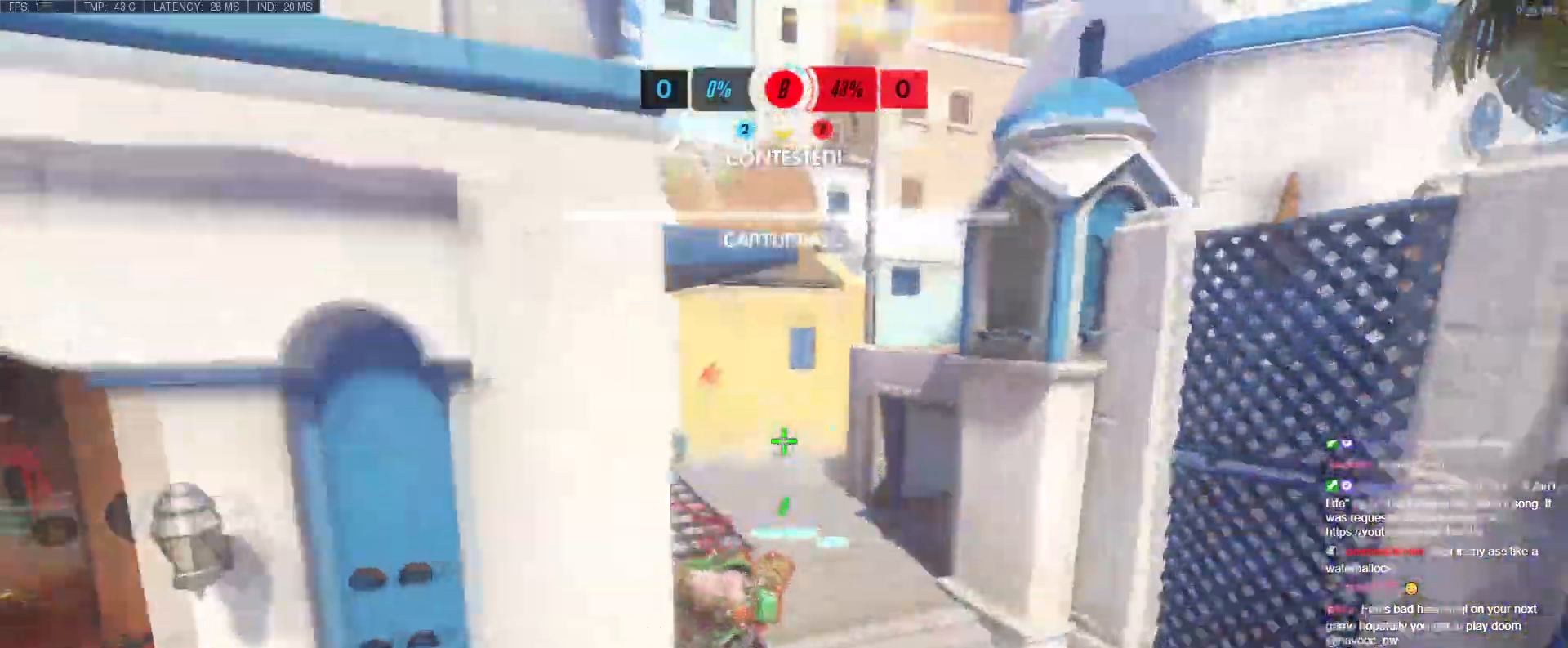
{"keys": ["a", "s"], "events": [[83, "e", "up"], [317, "d", "down"], [367, "w", "up"], [451, "a", "down"], [451, "d", "up"], [501, "s", "down"]]}
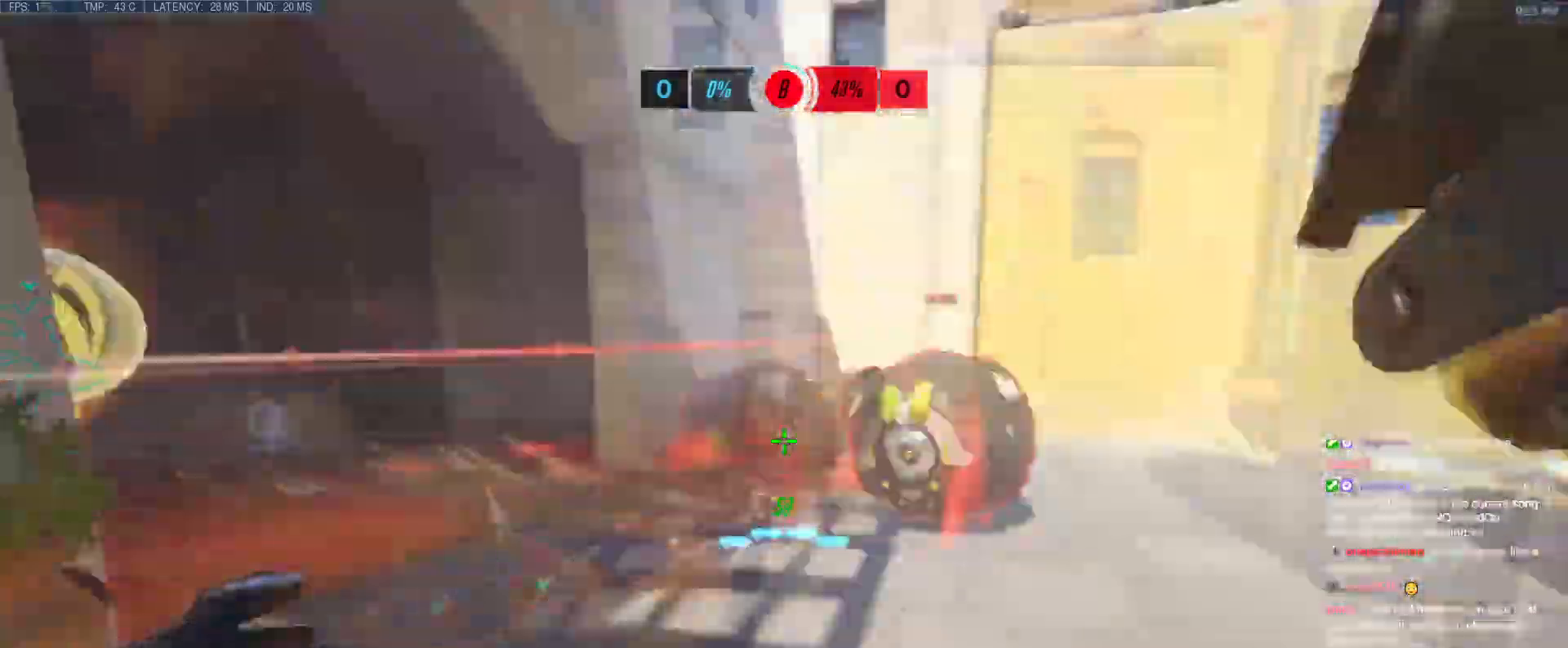
{"keys": ["s"], "events": [[333, "a", "up"]]}
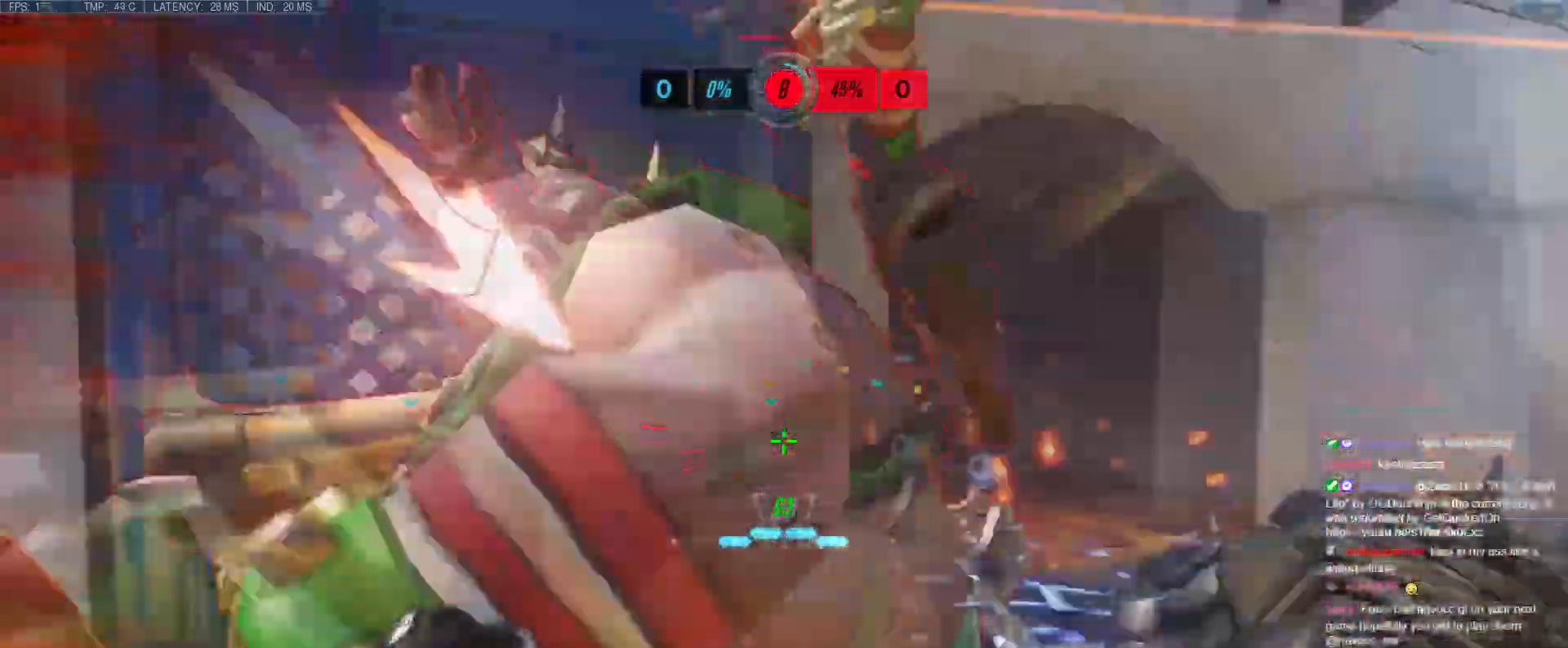
{"keys": ["a", "s"], "events": [[200, "space", "down"], [300, "a", "down"], [400, "space", "up"]]}
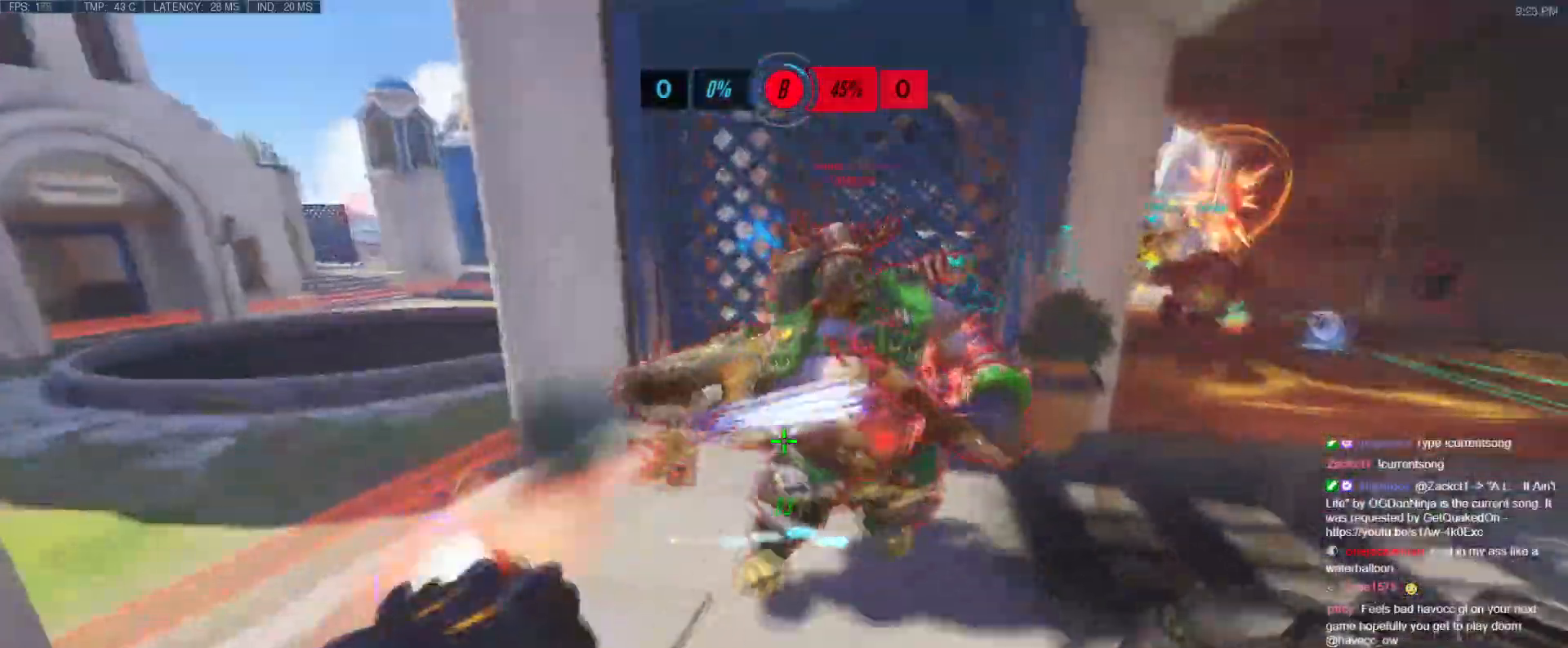
{"keys": ["d", "s"], "events": [[267, "a", "up"], [367, "d", "down"], [450, "space", "down"], [500, "space", "up"]]}
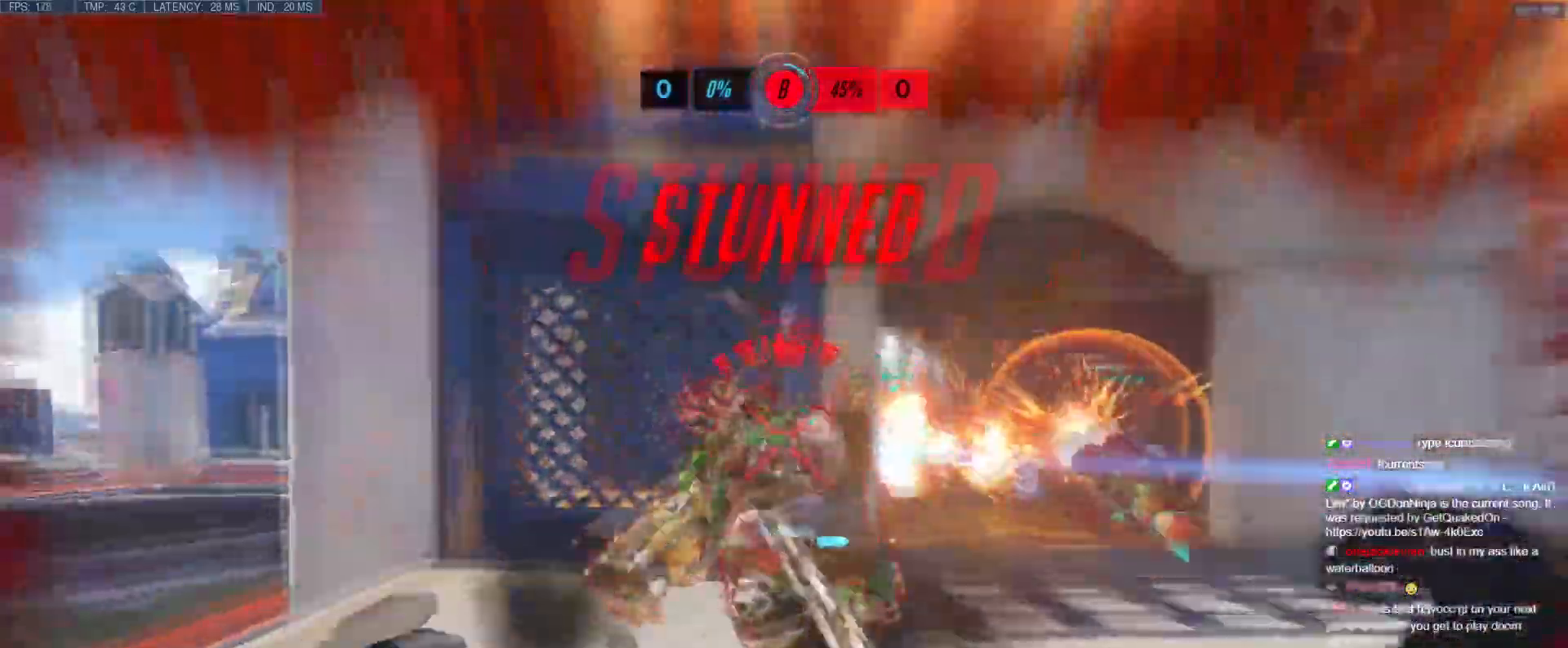
{"keys": ["d", "s"], "events": []}
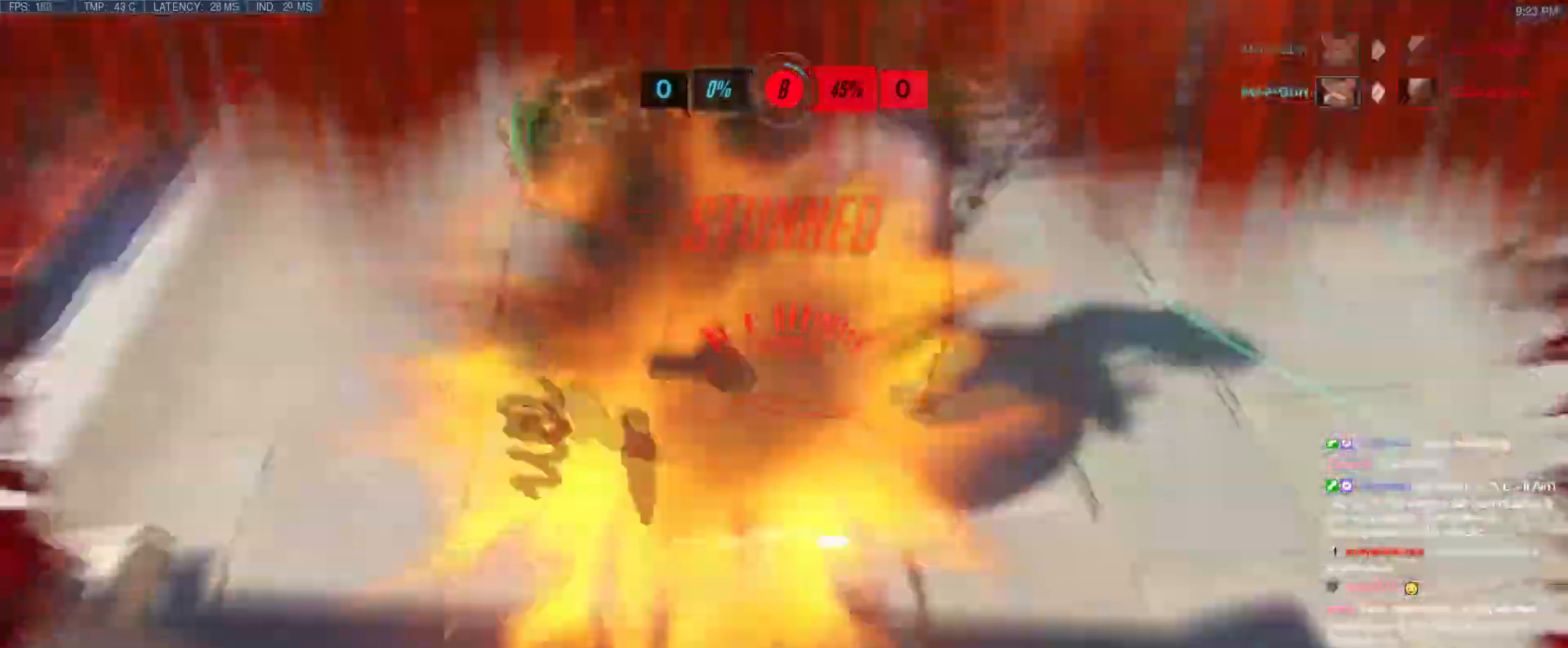
{"keys": ["d"], "events": [[16, "space", "down"], [250, "space", "up"], [300, "s", "up"]]}
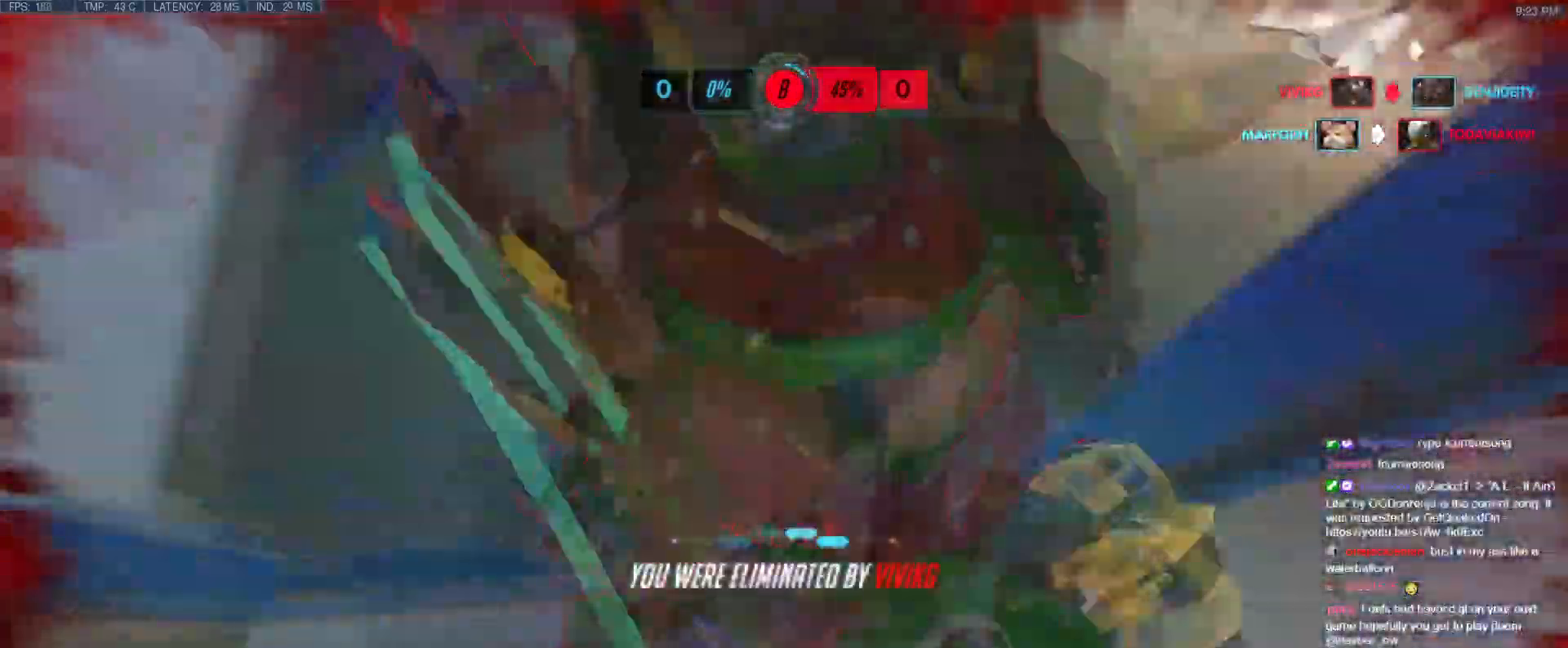
{"keys": ["d"], "events": []}
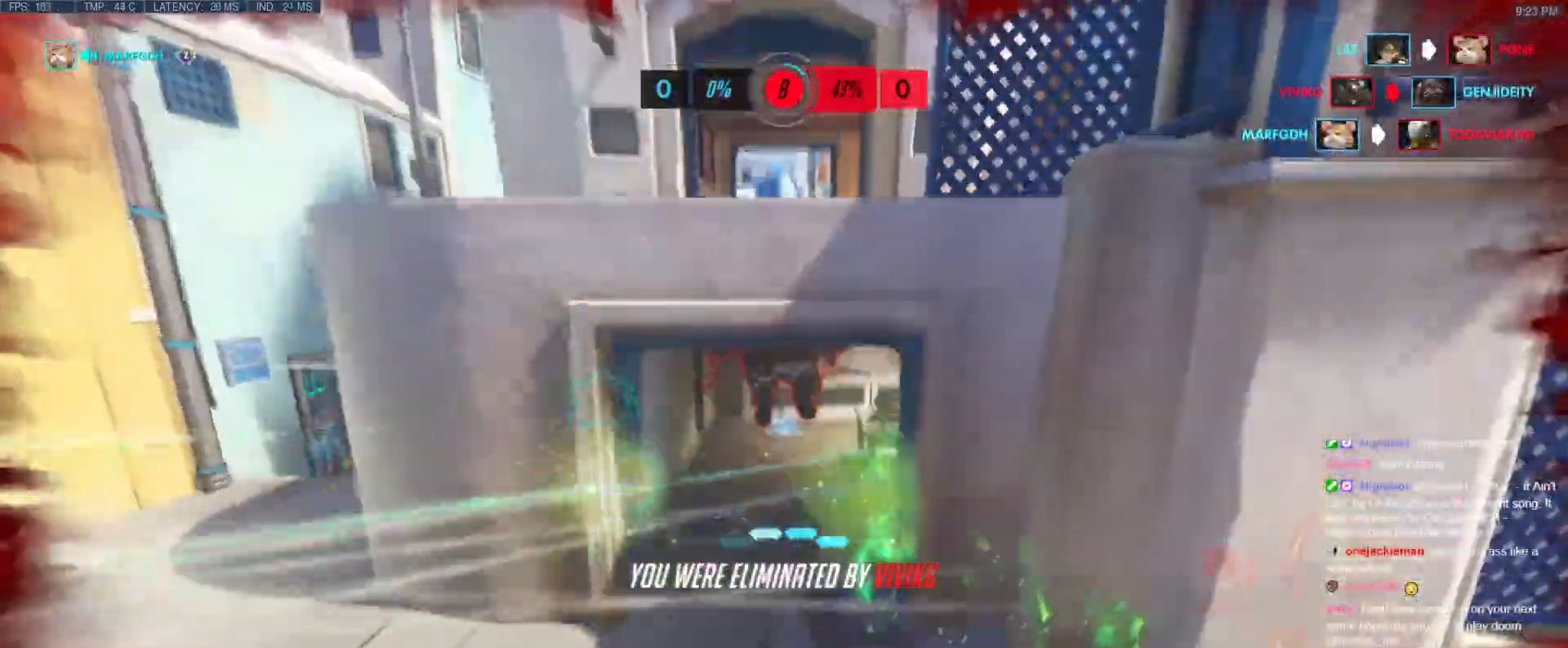
{"keys": ["d", "w"], "events": [[50, "w", "down"]]}
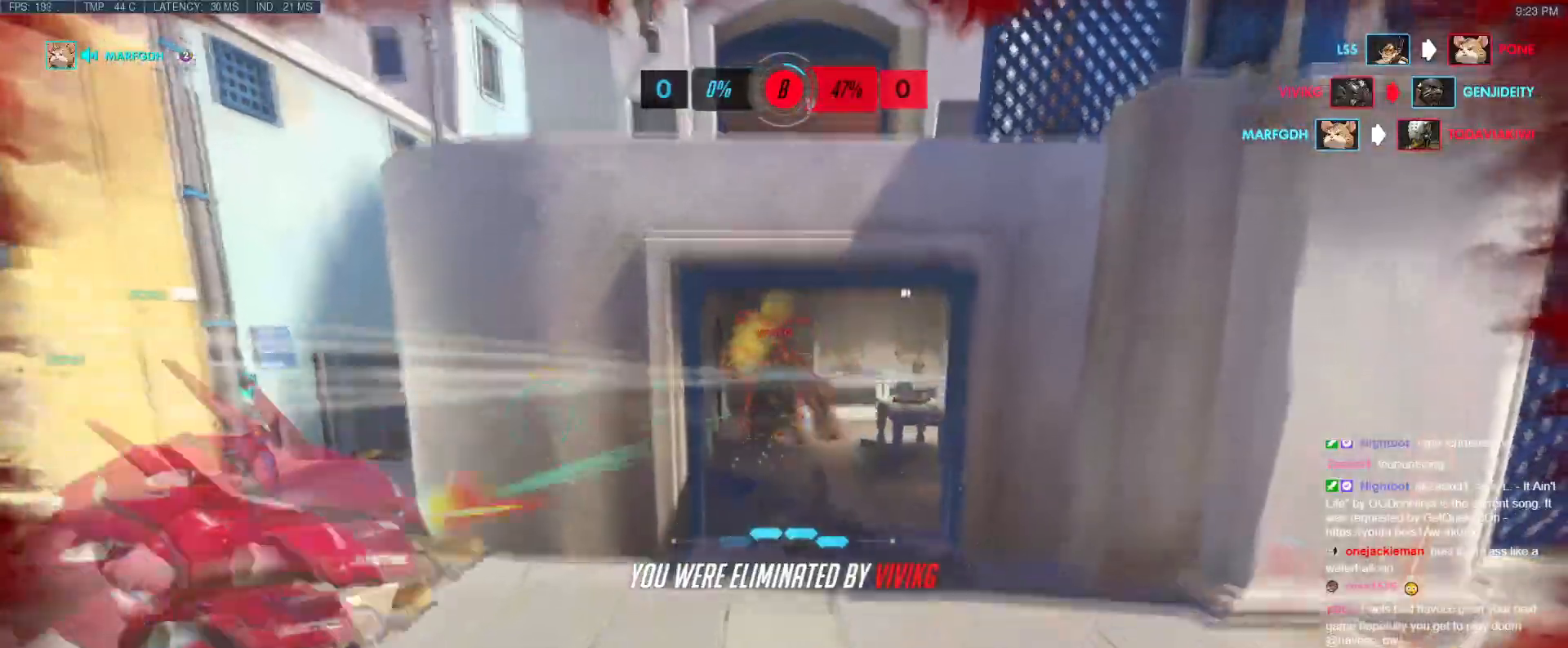
{"keys": ["d", "w"], "events": [[134, "space", "down"], [350, "space", "up"]]}
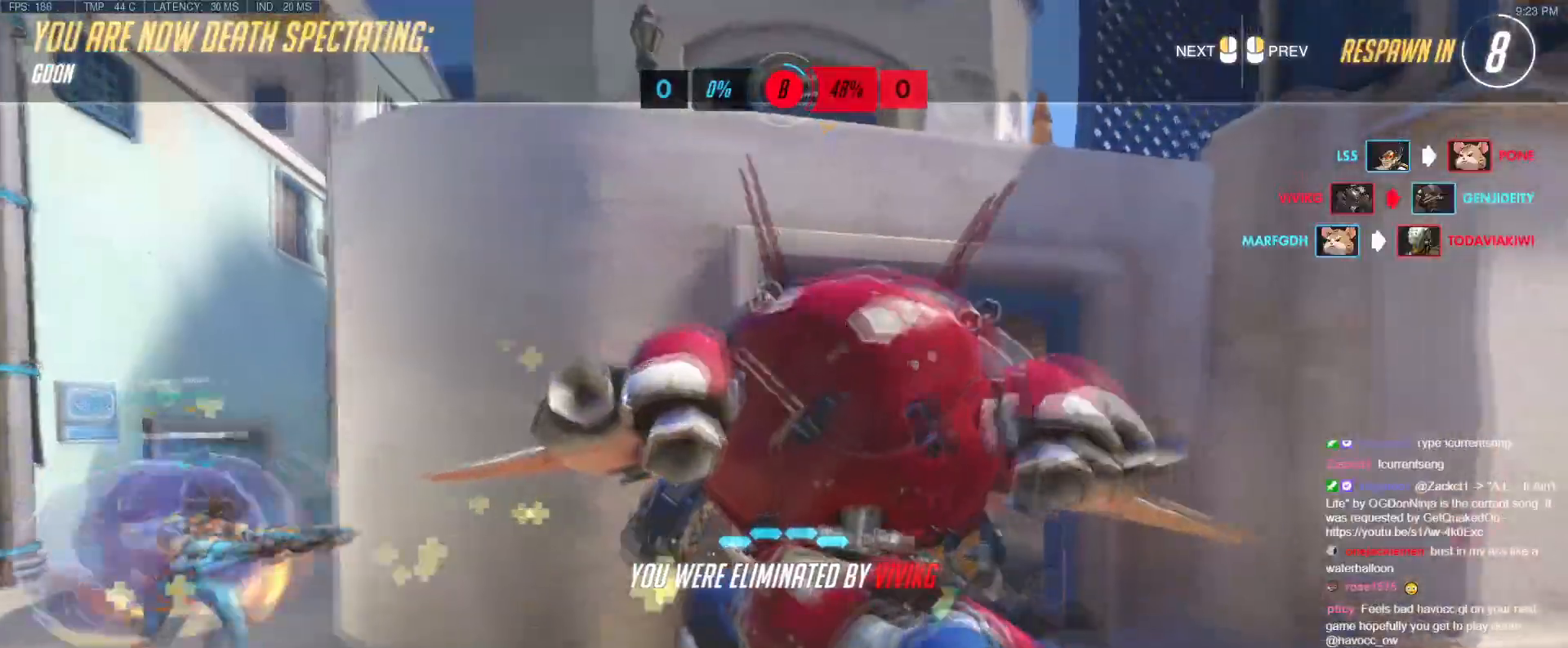
{"keys": ["space", "w"], "events": [[16, "d", "up"], [417, "space", "down"]]}
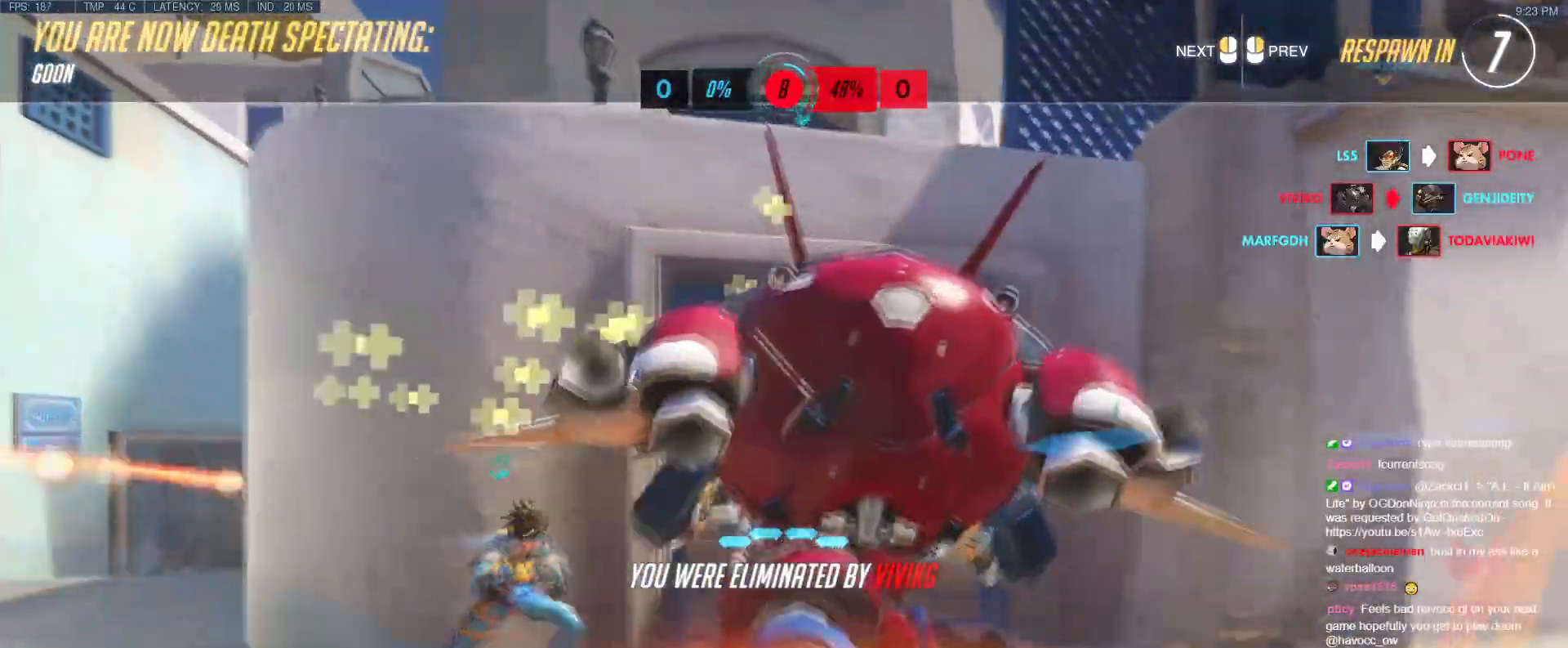
{"keys": [], "events": [[134, "space", "up"], [150, "w", "up"]]}
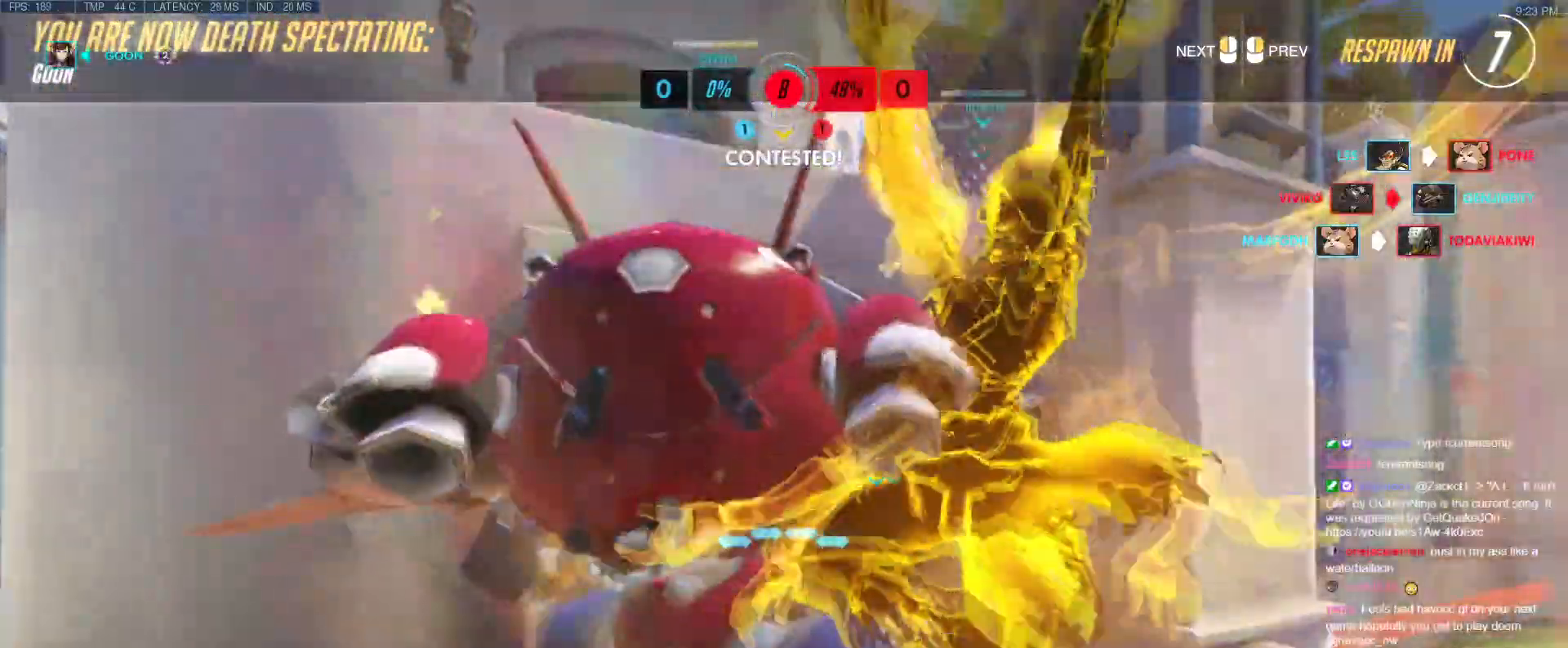
{"keys": [], "events": []}
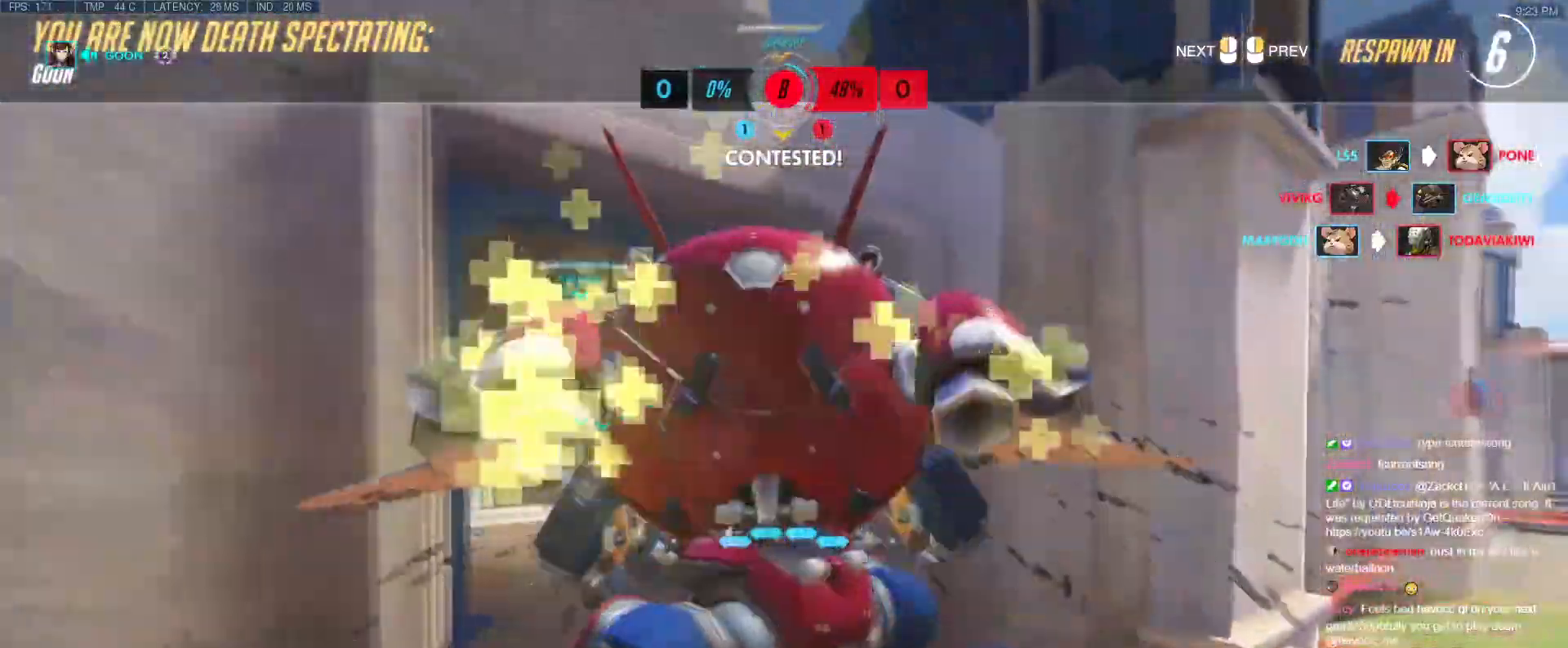
{"keys": [], "events": []}